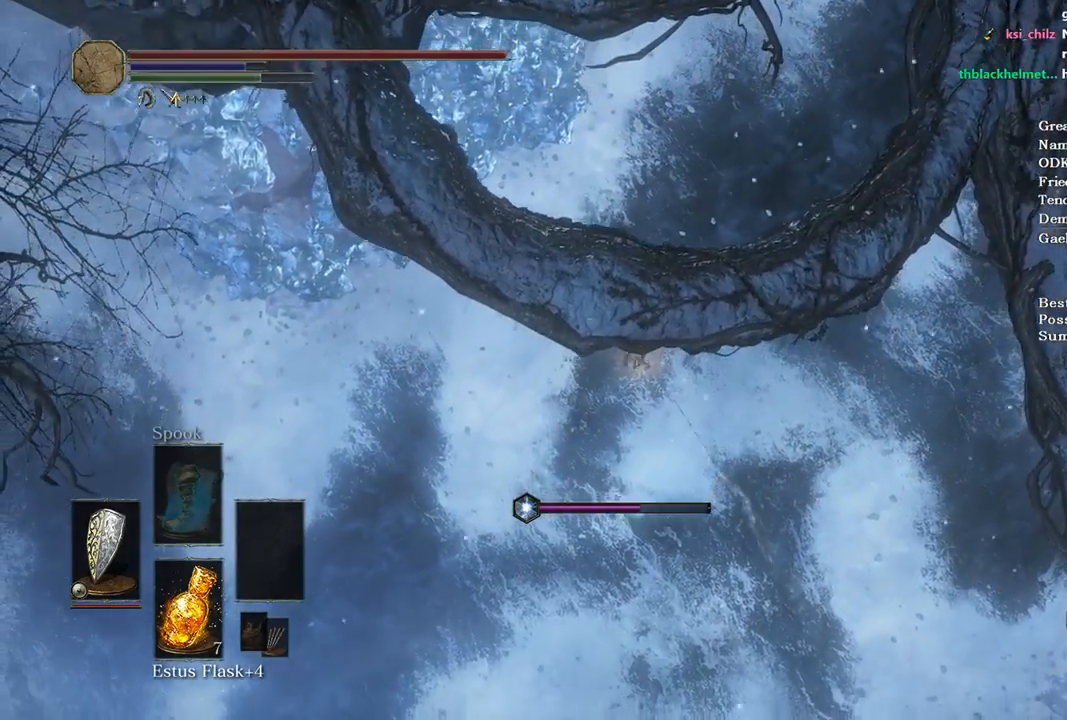
Gameplay with a controller (Xbox layout); each line is a JSON object with the inputs held at the frame after it. "events" lists button and stick changes between this image and that frame as [ms after this image, input, new state], when the widget could be followed in between.
{"buttons": [], "left_stick": "up", "right_stick": "center", "events": [[200, "left_stick", "up-right"], [400, "left_stick", "up"], [467, "B", "up"]]}
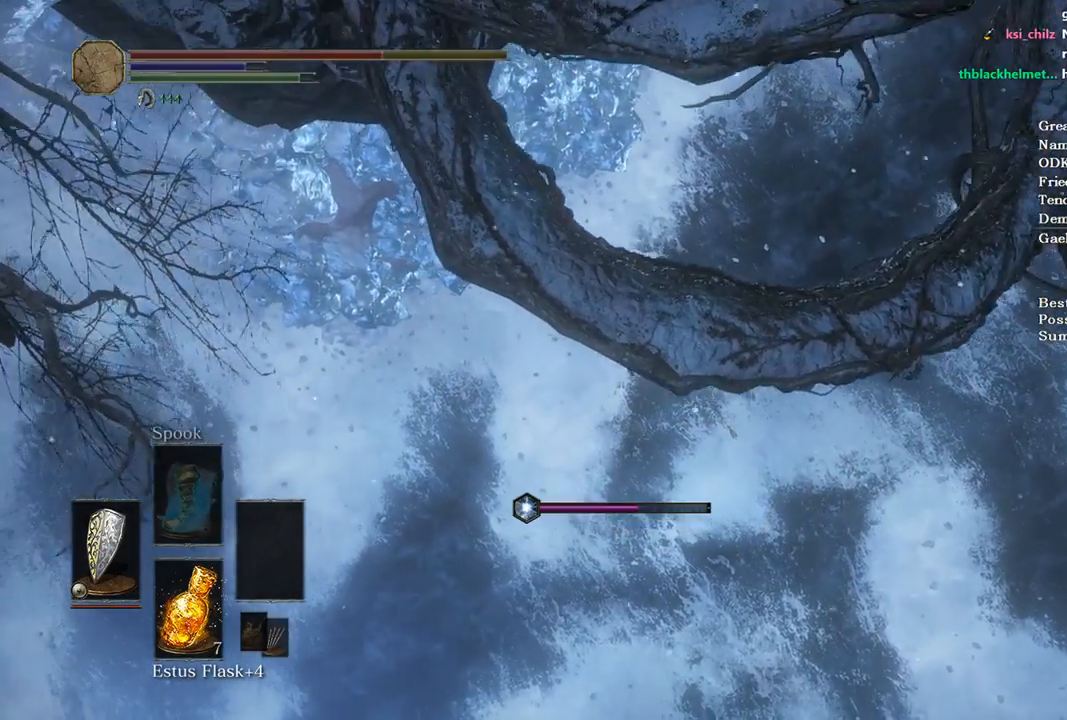
{"buttons": [], "left_stick": "up", "right_stick": "center", "events": [[67, "left_stick", "center"], [200, "left_stick", "up"], [333, "B", "down"], [433, "B", "up"]]}
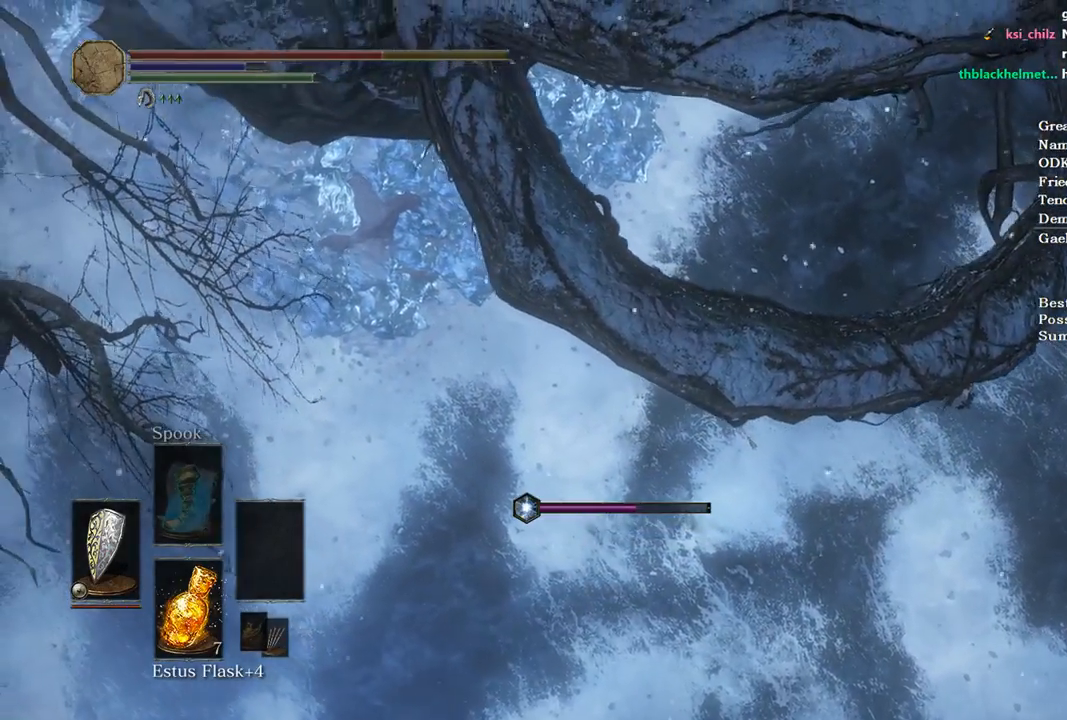
{"buttons": [], "left_stick": "up-left", "right_stick": "center", "events": [[33, "B", "down"], [133, "B", "up"], [200, "B", "down"], [267, "left_stick", "up-left"], [300, "B", "up"], [367, "B", "down"], [467, "B", "up"]]}
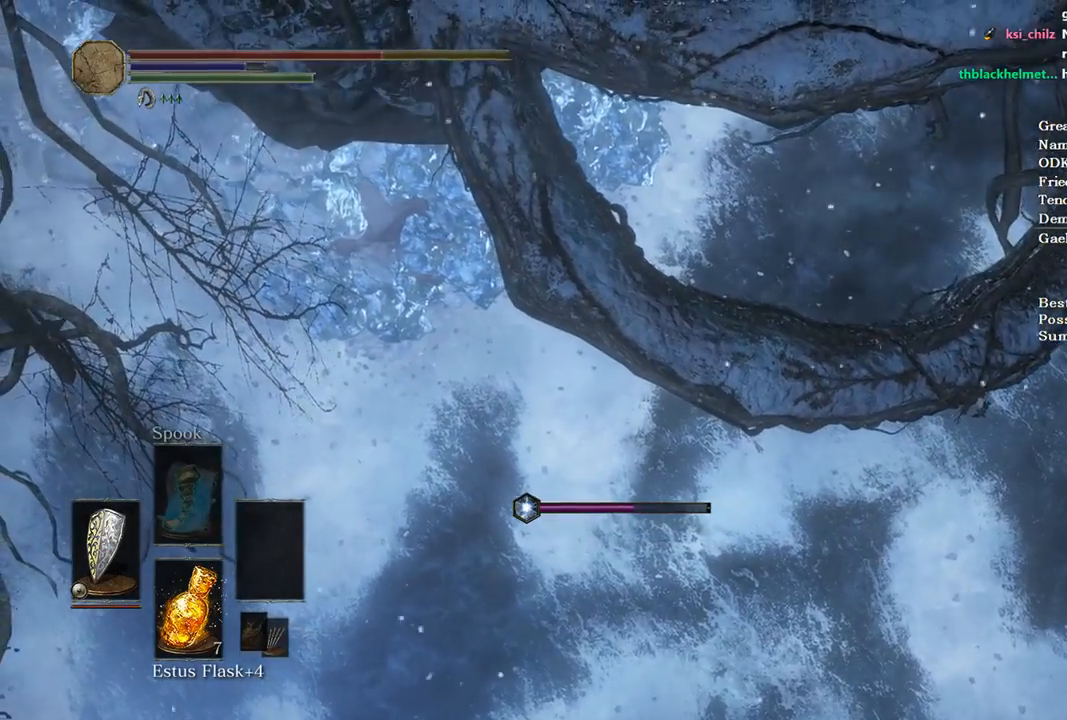
{"buttons": [], "left_stick": "up-left", "right_stick": "center", "events": [[33, "B", "down"], [133, "B", "up"], [200, "B", "down"], [300, "B", "up"]]}
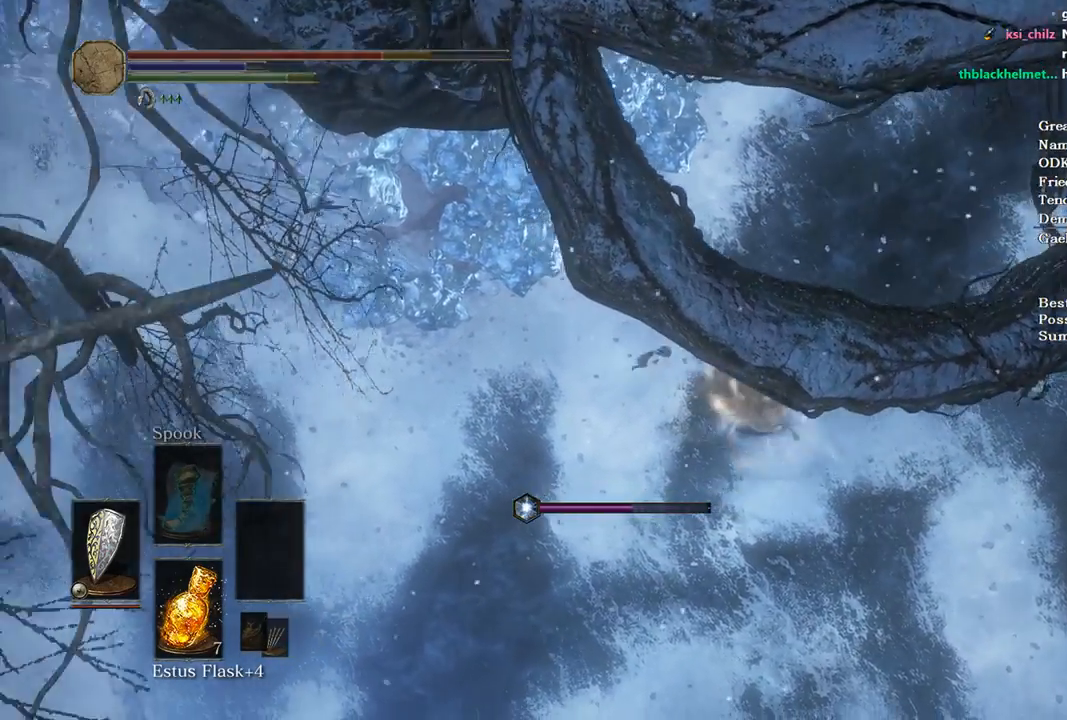
{"buttons": ["B"], "left_stick": "up-left", "right_stick": "center", "events": [[100, "B", "down"]]}
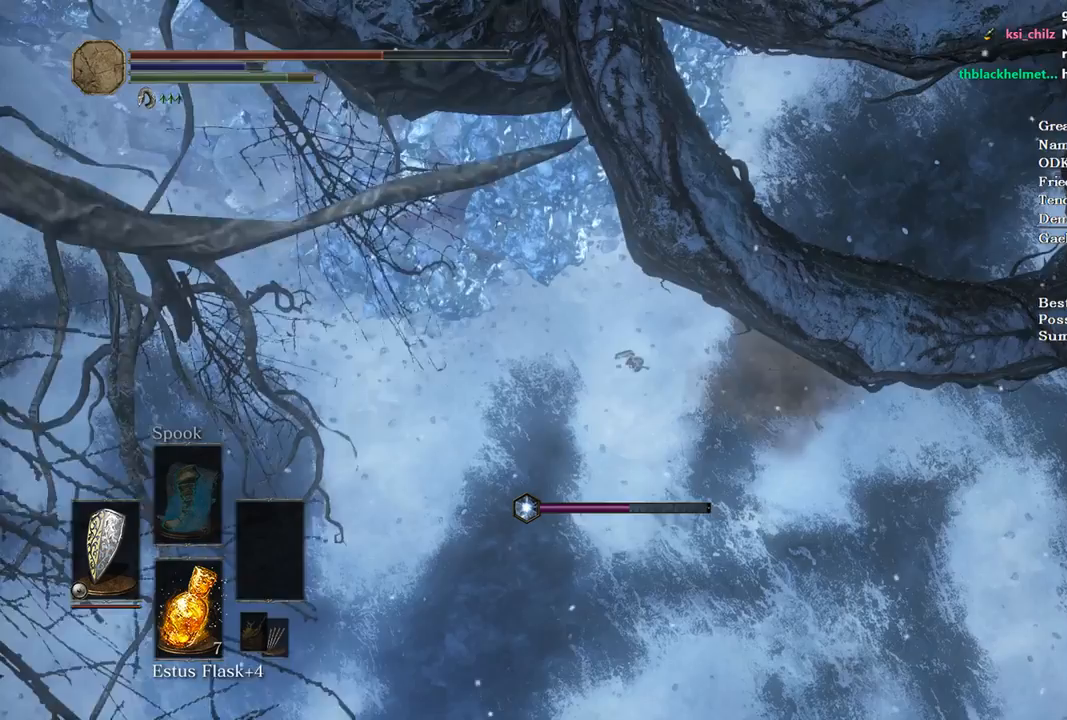
{"buttons": ["B"], "left_stick": "up", "right_stick": "center", "events": [[500, "left_stick", "up"]]}
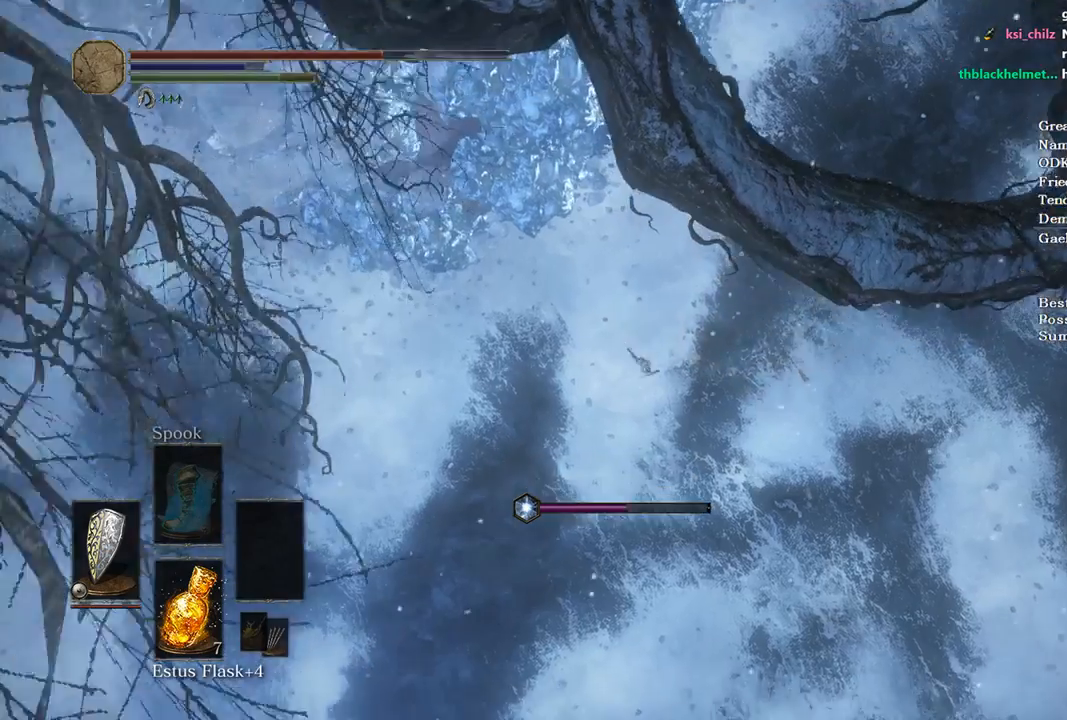
{"buttons": ["B"], "left_stick": "up", "right_stick": "center", "events": []}
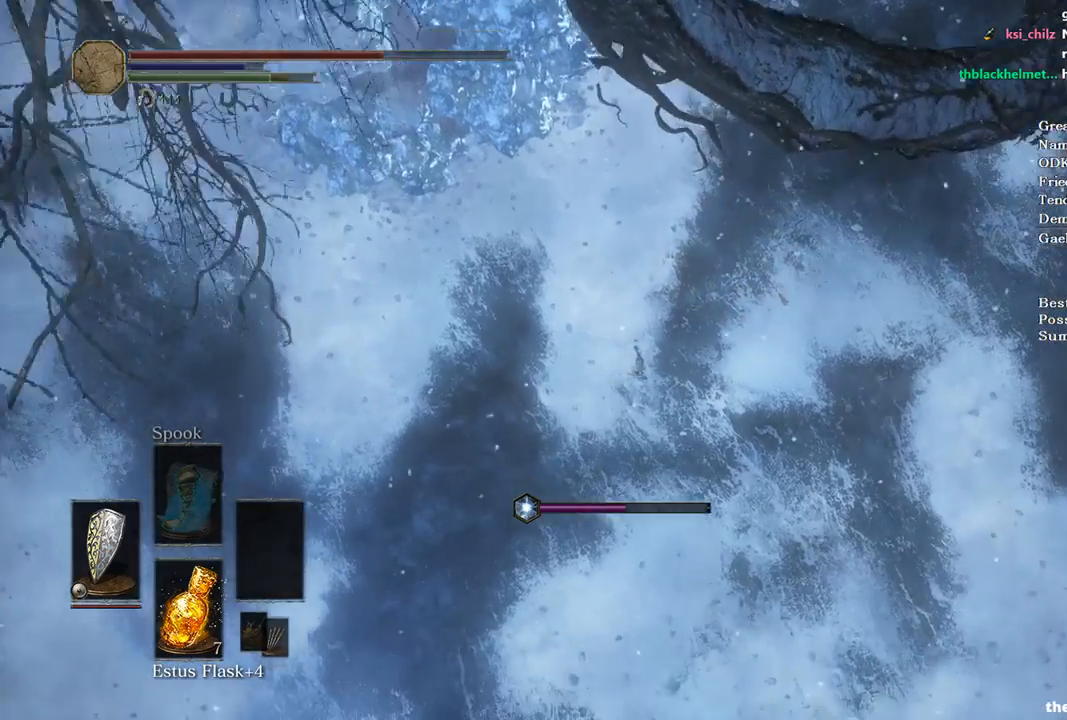
{"buttons": ["B"], "left_stick": "up", "right_stick": "center", "events": []}
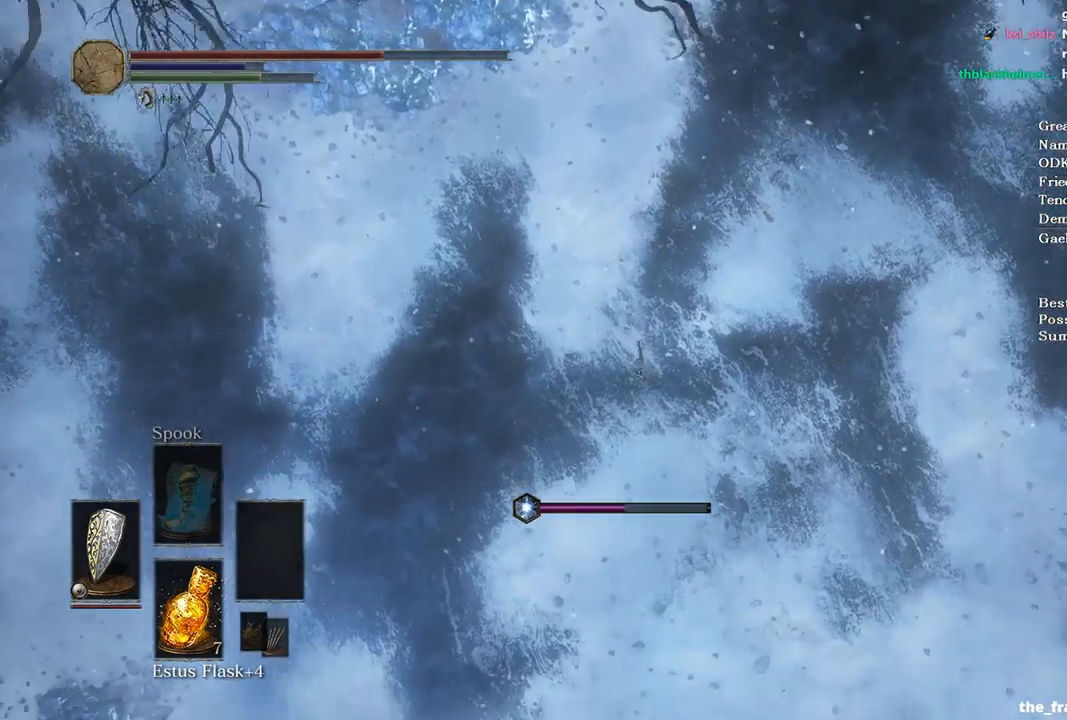
{"buttons": ["B"], "left_stick": "up", "right_stick": "center", "events": []}
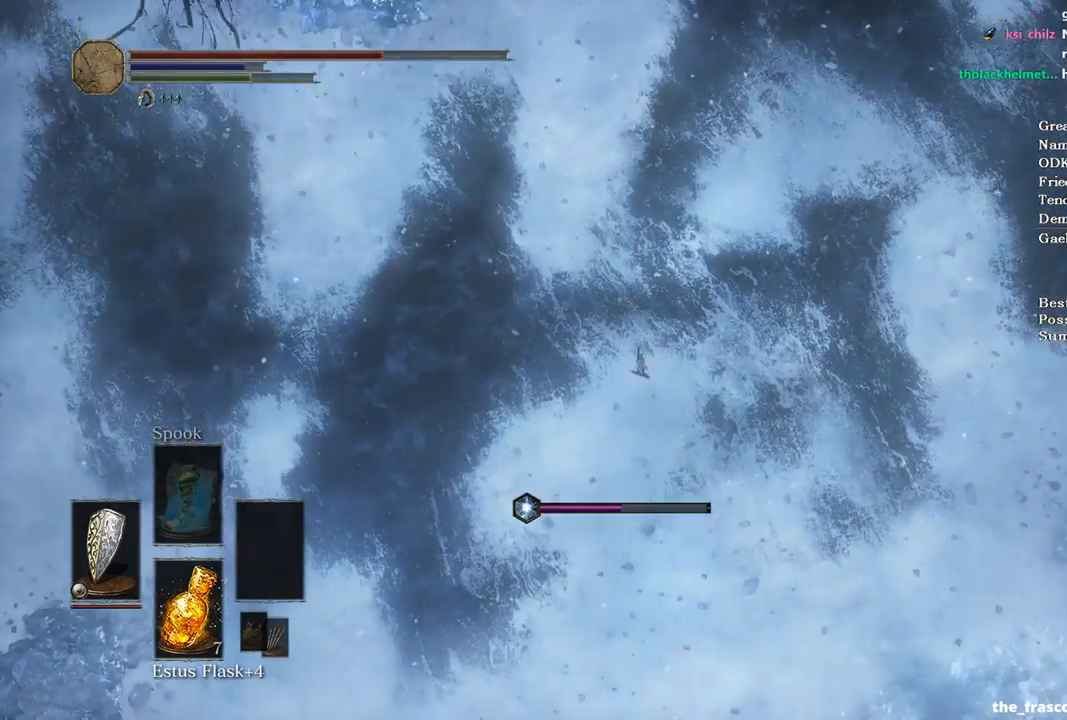
{"buttons": ["B"], "left_stick": "up", "right_stick": "center", "events": [[433, "X", "down"], [500, "X", "up"]]}
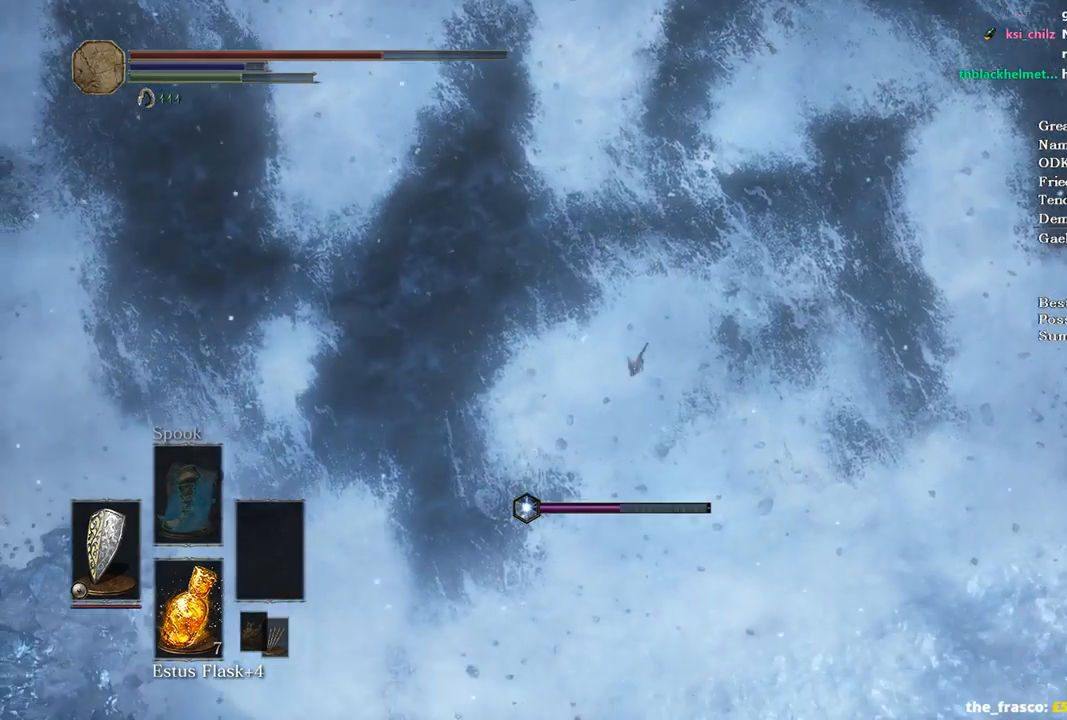
{"buttons": ["B"], "left_stick": "up-right", "right_stick": "center", "events": [[233, "left_stick", "up-right"]]}
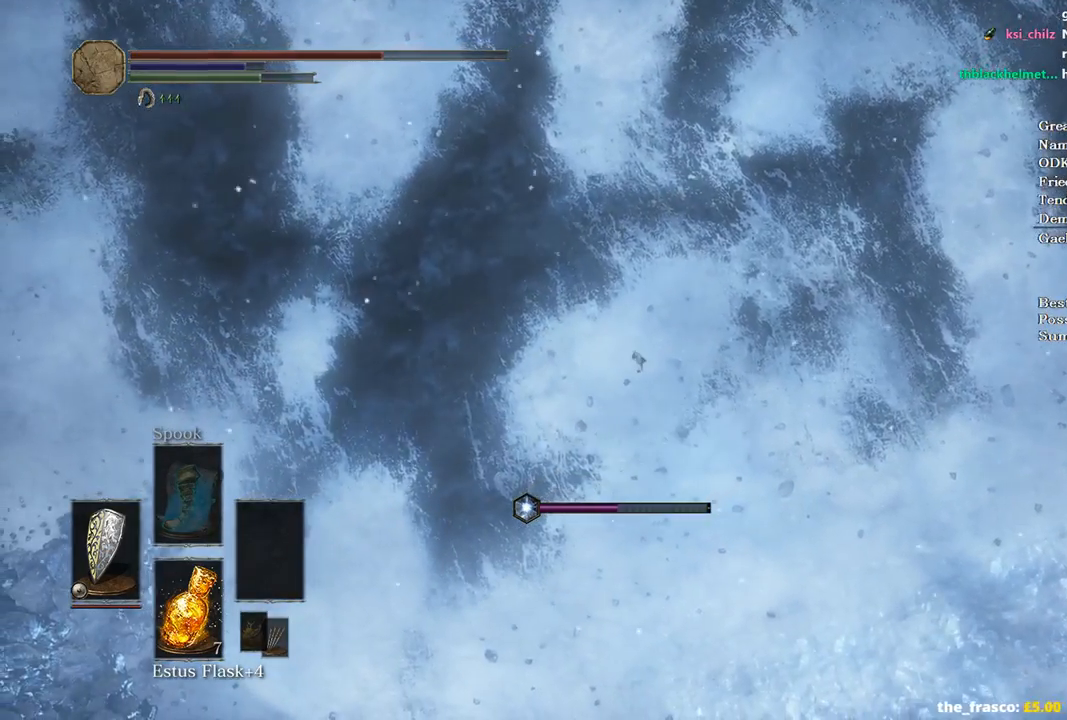
{"buttons": ["B"], "left_stick": "up", "right_stick": "center", "events": [[200, "left_stick", "up"]]}
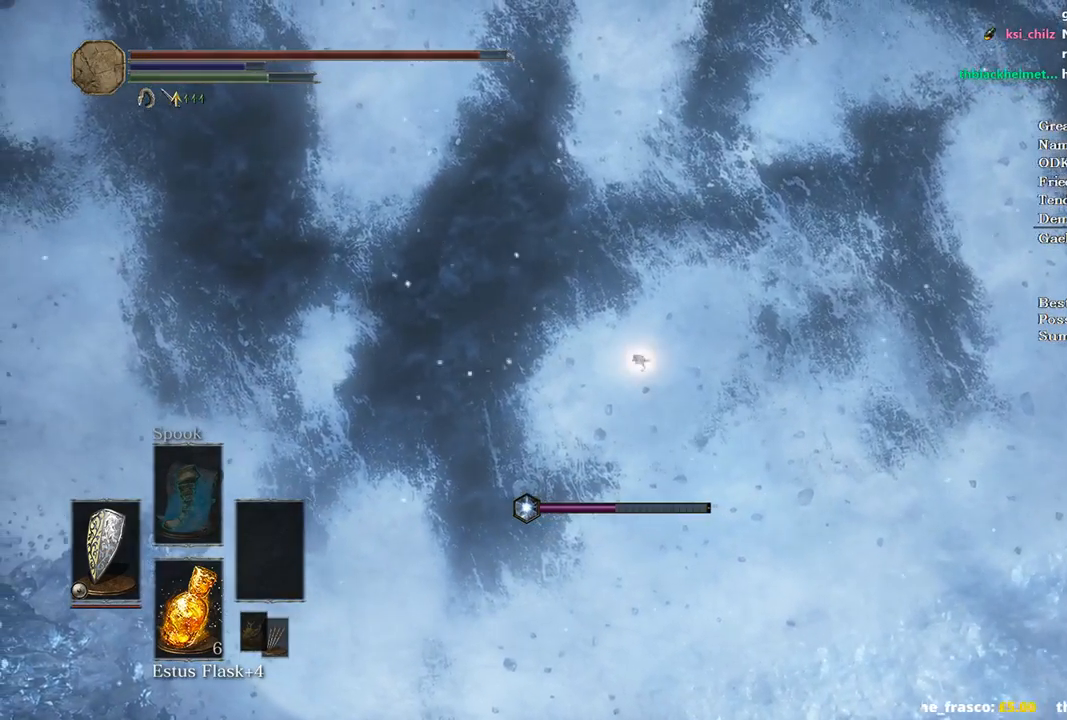
{"buttons": ["B"], "left_stick": "up", "right_stick": "center", "events": []}
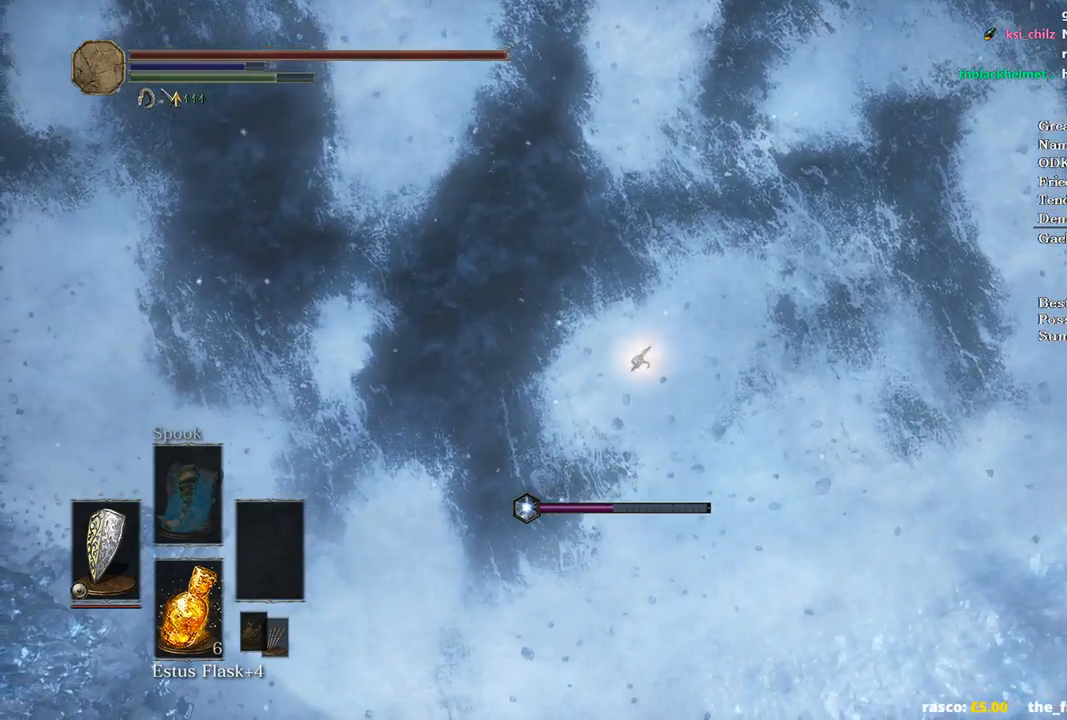
{"buttons": ["B"], "left_stick": "up", "right_stick": "center", "events": []}
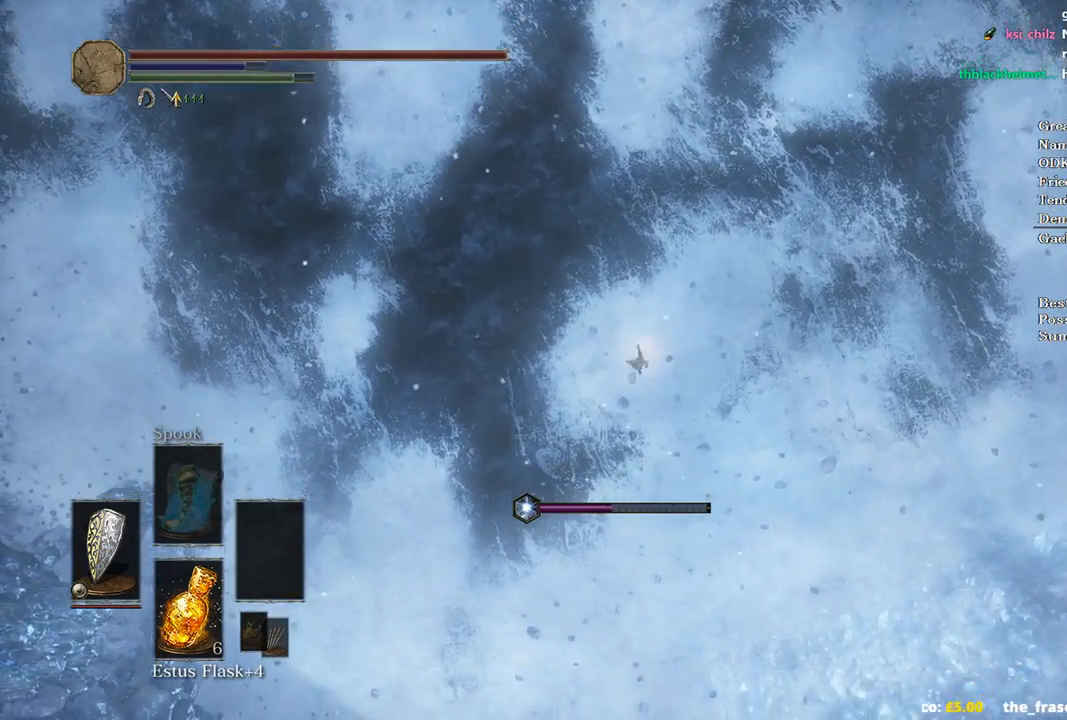
{"buttons": ["B"], "left_stick": "up", "right_stick": "center", "events": []}
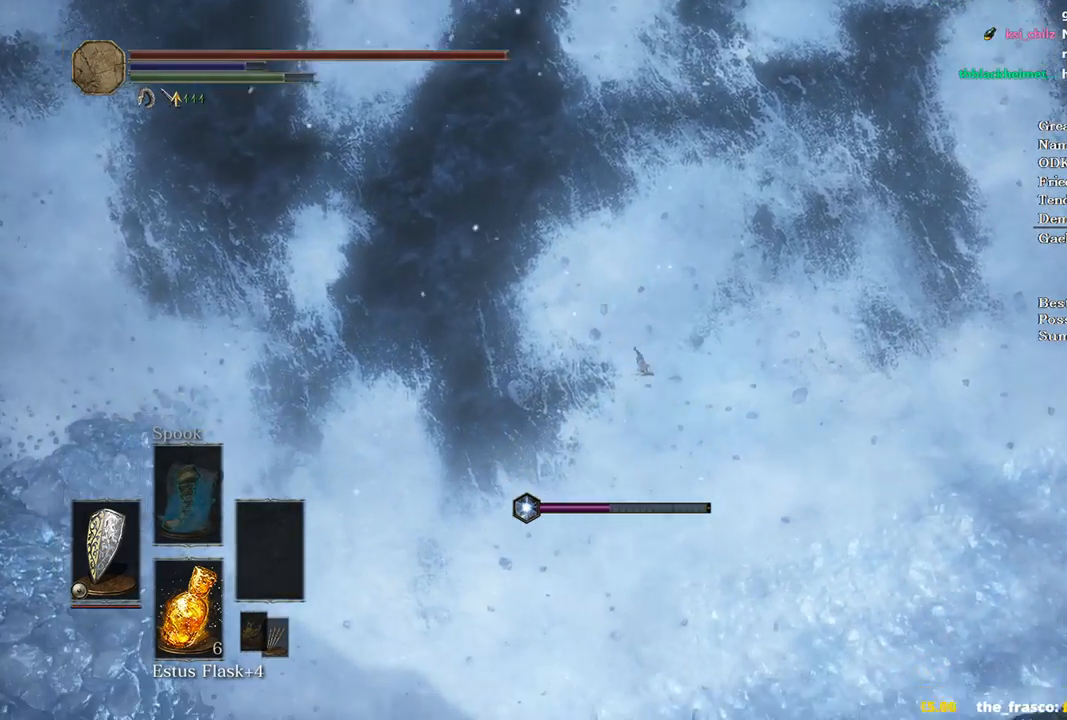
{"buttons": ["B"], "left_stick": "up", "right_stick": "center"}
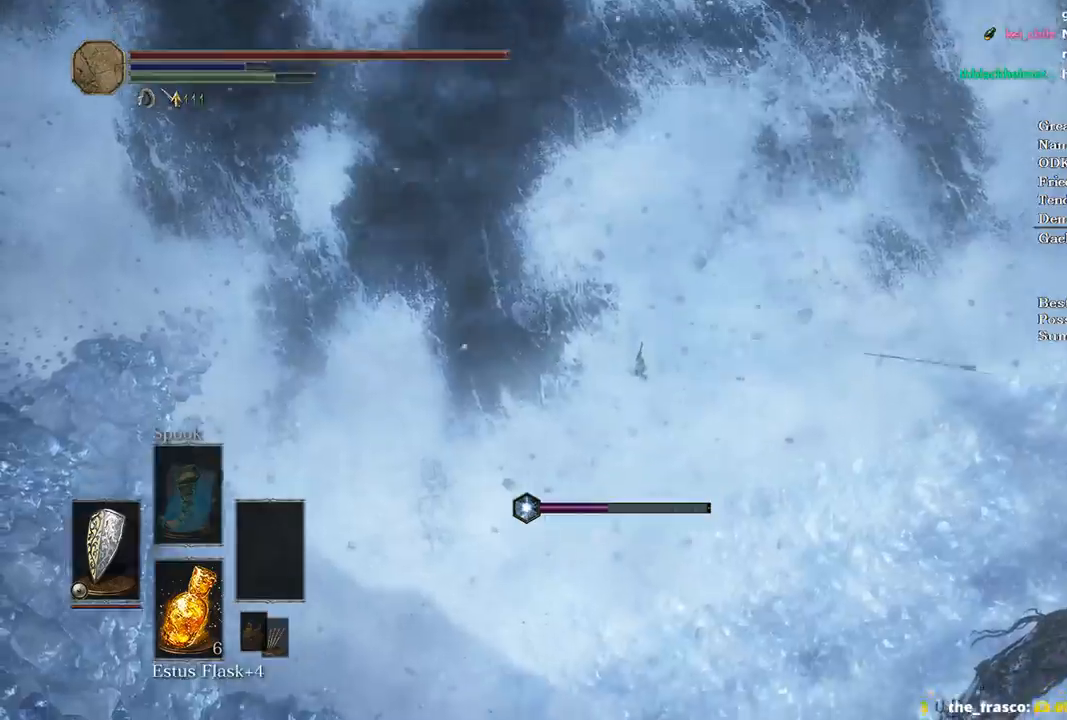
{"buttons": ["B"], "left_stick": "up", "right_stick": "center", "events": []}
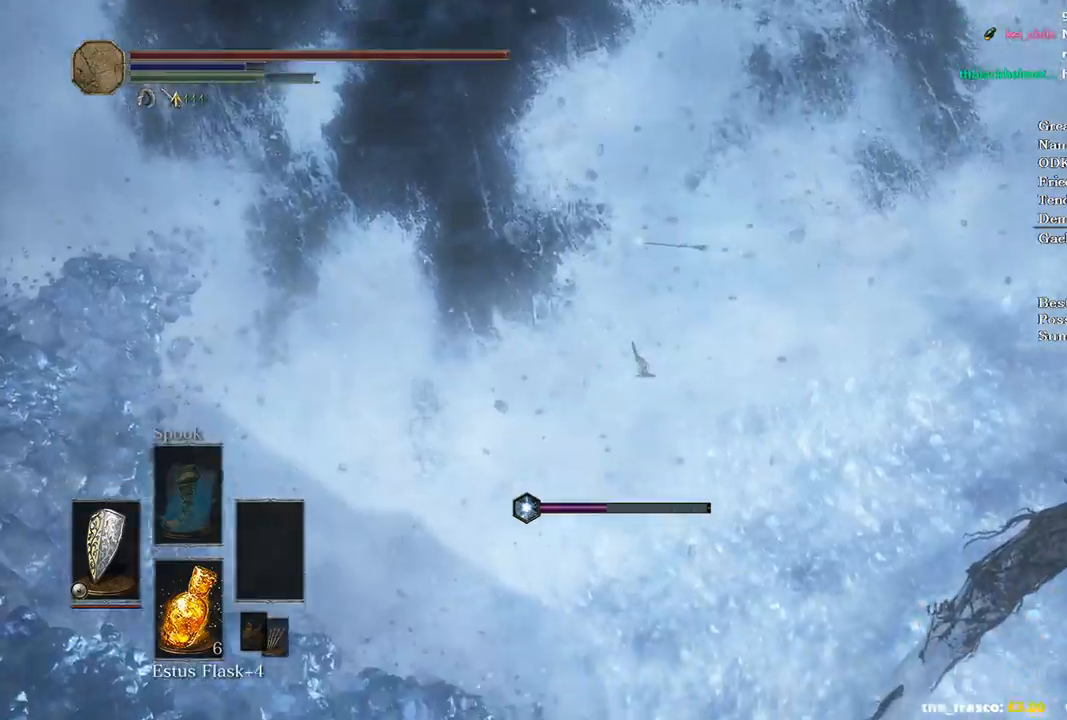
{"buttons": ["B"], "left_stick": "up", "right_stick": "center", "events": []}
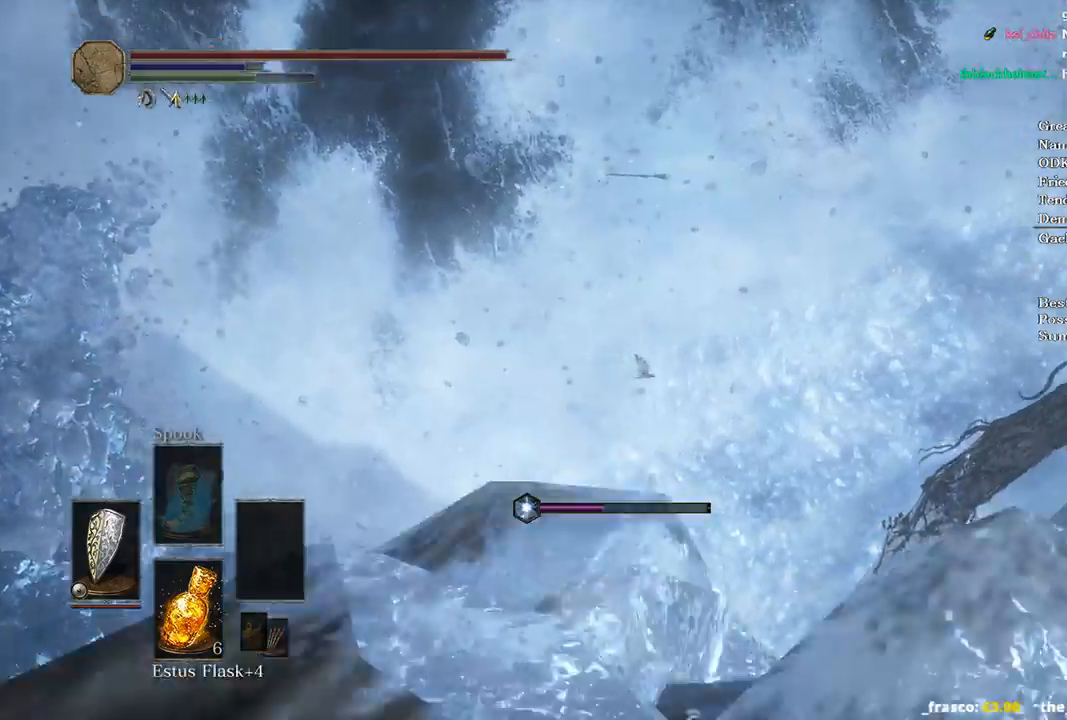
{"buttons": ["B"], "left_stick": "up", "right_stick": "center", "events": [[133, "B", "up"], [233, "B", "down"]]}
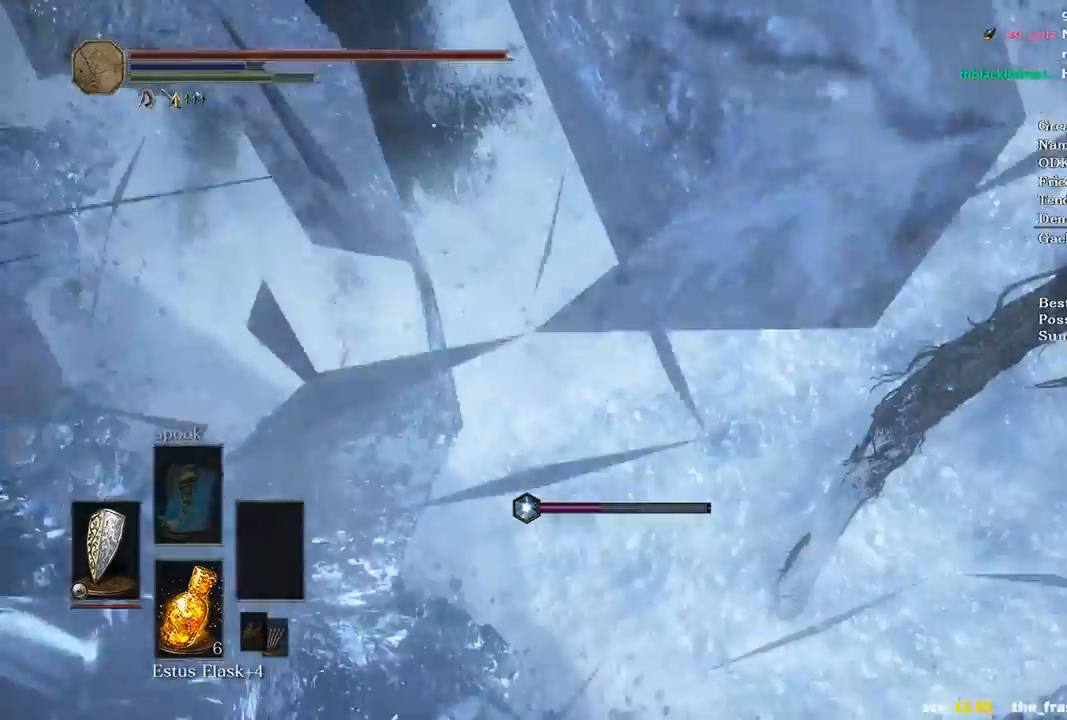
{"buttons": ["B"], "left_stick": "up", "right_stick": "center", "events": []}
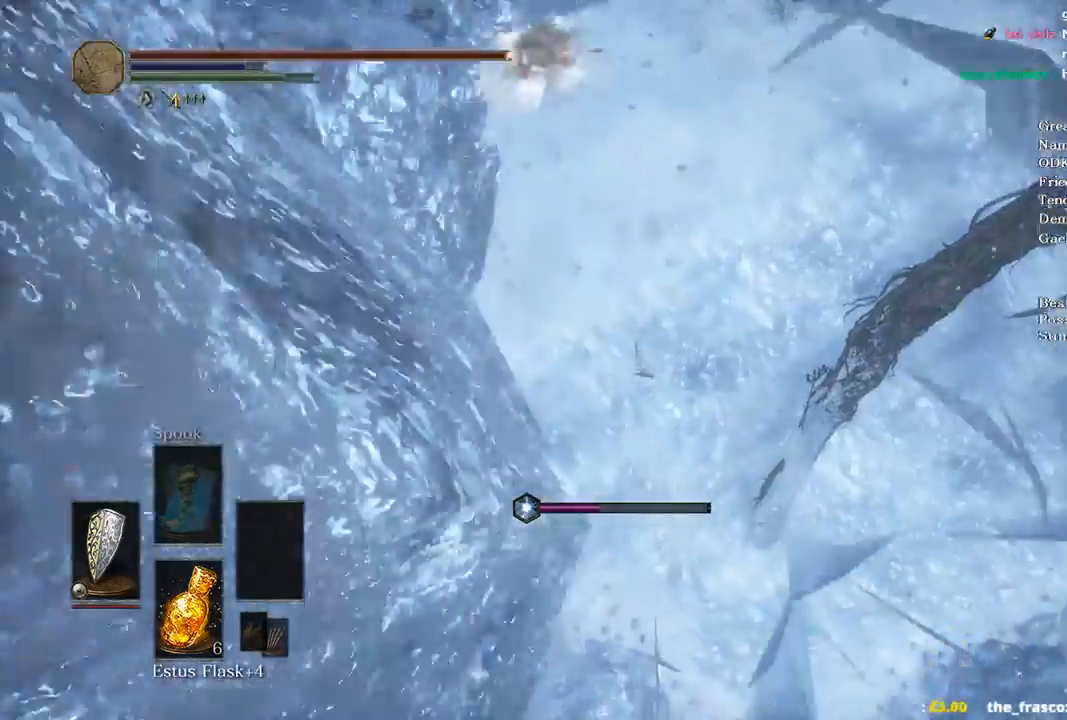
{"buttons": ["B"], "left_stick": "up", "right_stick": "center", "events": []}
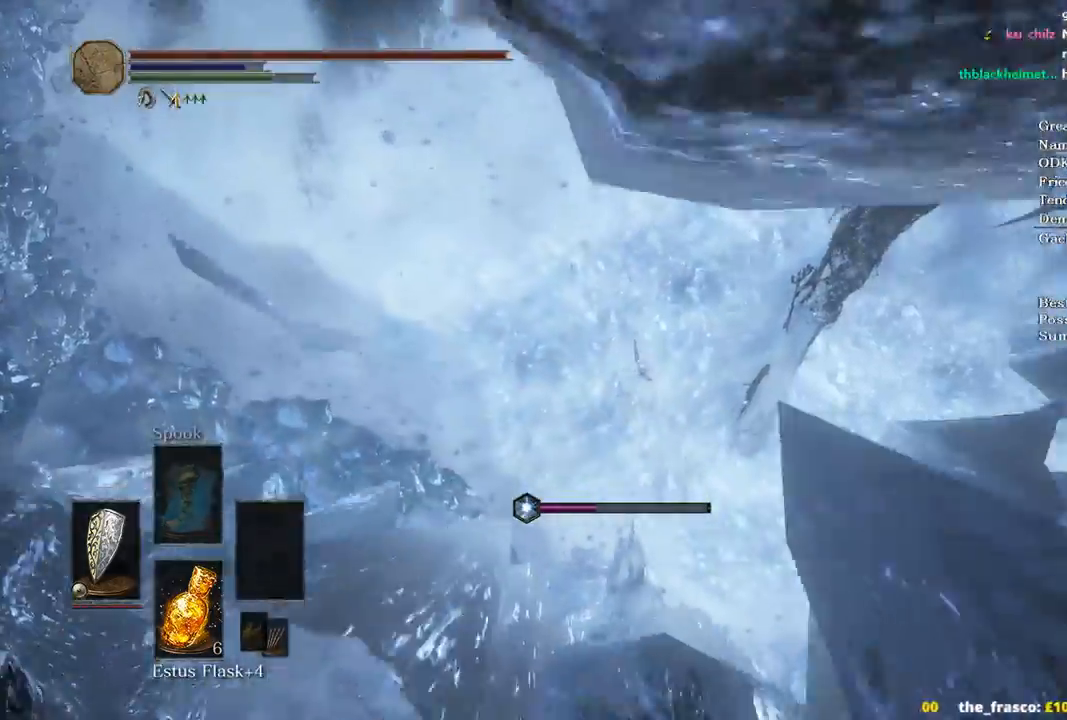
{"buttons": ["B"], "left_stick": "up-left", "right_stick": "center", "events": [[500, "left_stick", "up-left"]]}
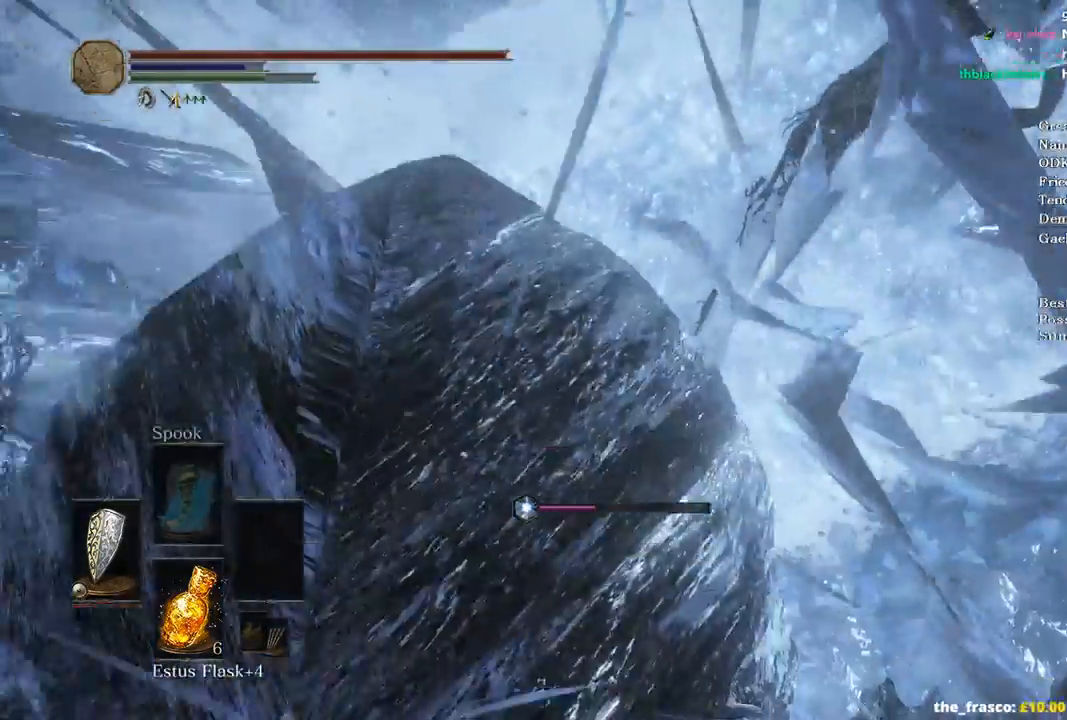
{"buttons": ["B"], "left_stick": "up-left", "right_stick": "center", "events": []}
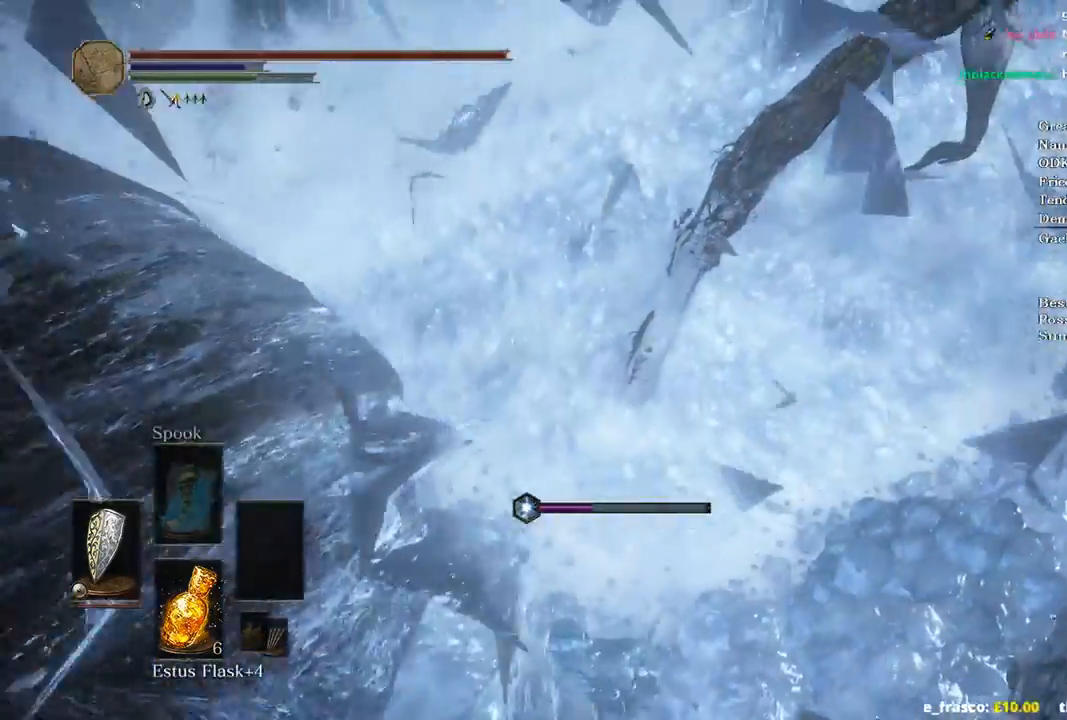
{"buttons": ["B"], "left_stick": "up", "right_stick": "center", "events": [[67, "left_stick", "up"]]}
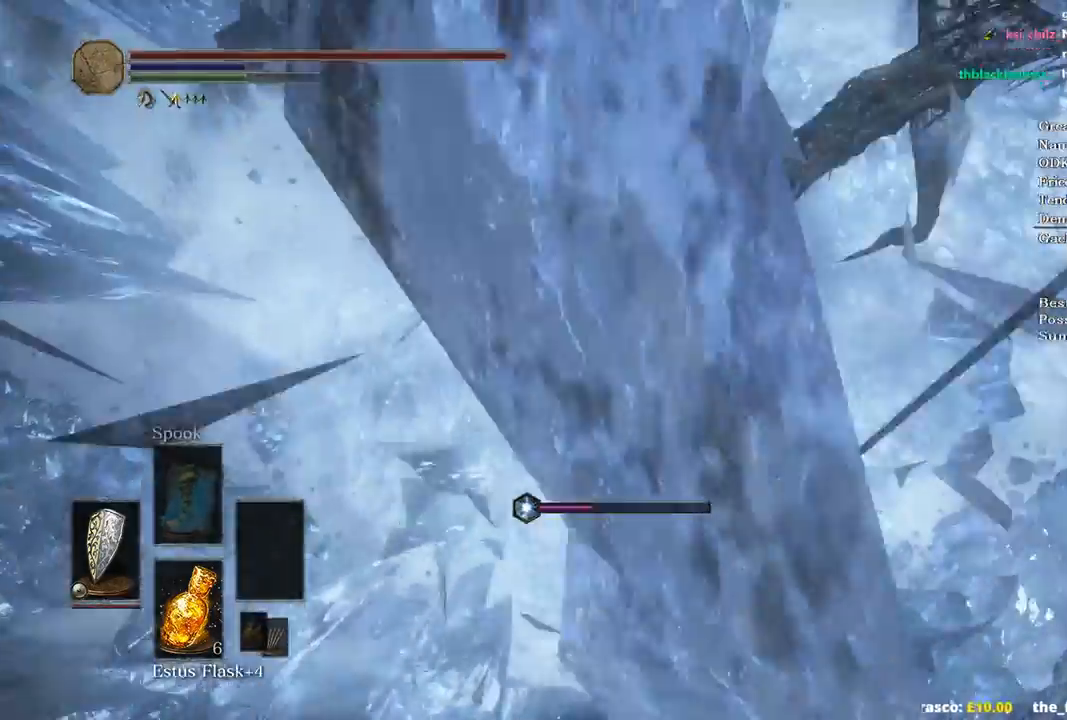
{"buttons": ["B"], "left_stick": "up", "right_stick": "center", "events": []}
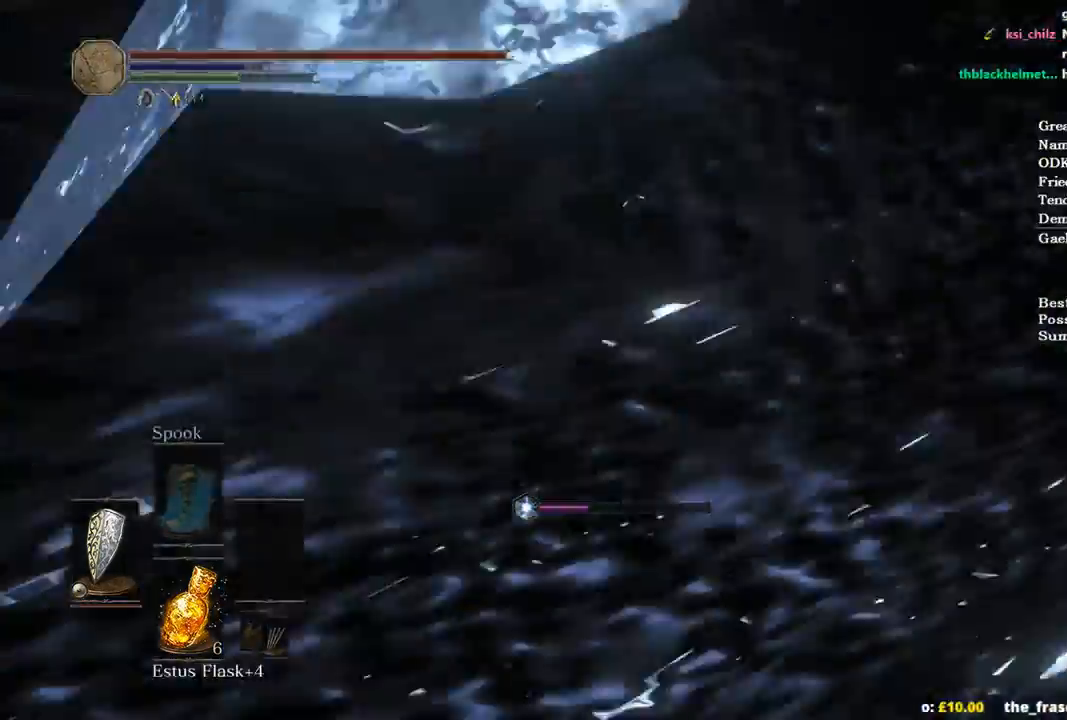
{"buttons": ["B"], "left_stick": "up", "right_stick": "center", "events": []}
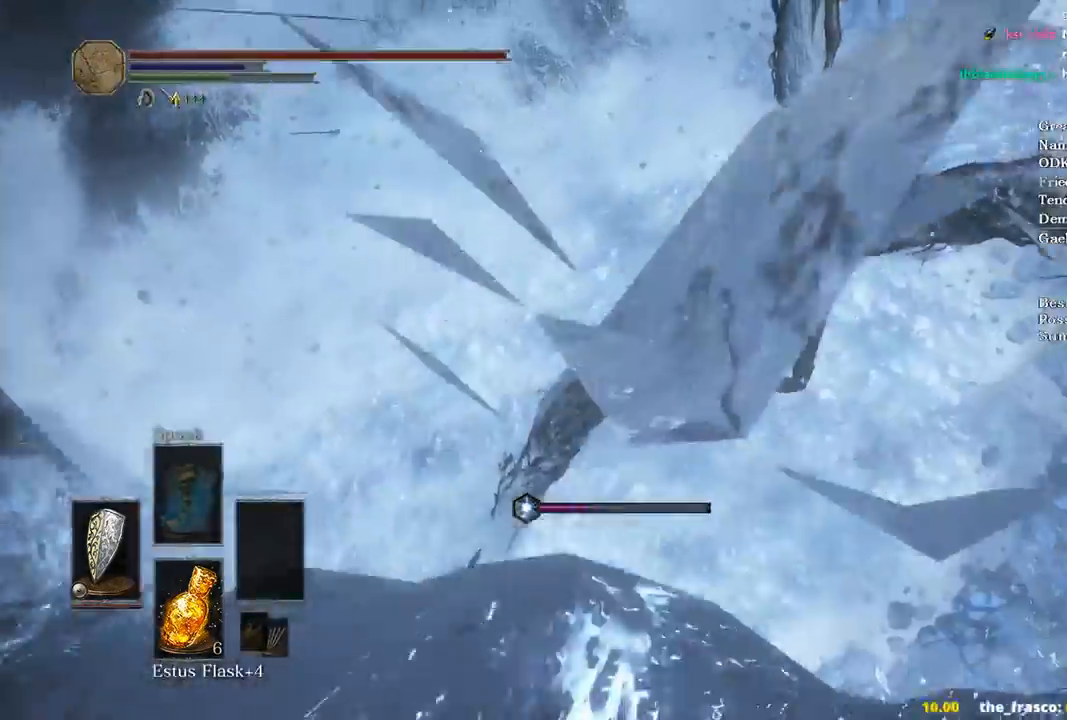
{"buttons": ["B"], "left_stick": "up", "right_stick": "center", "events": []}
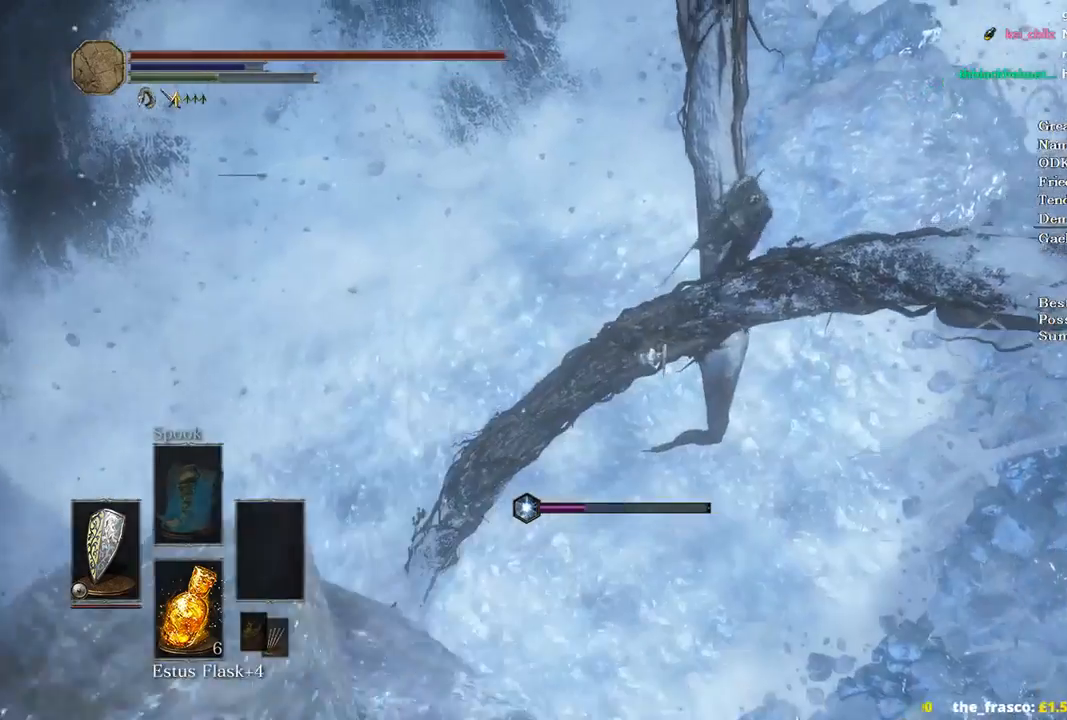
{"buttons": ["B"], "left_stick": "up", "right_stick": "center", "events": []}
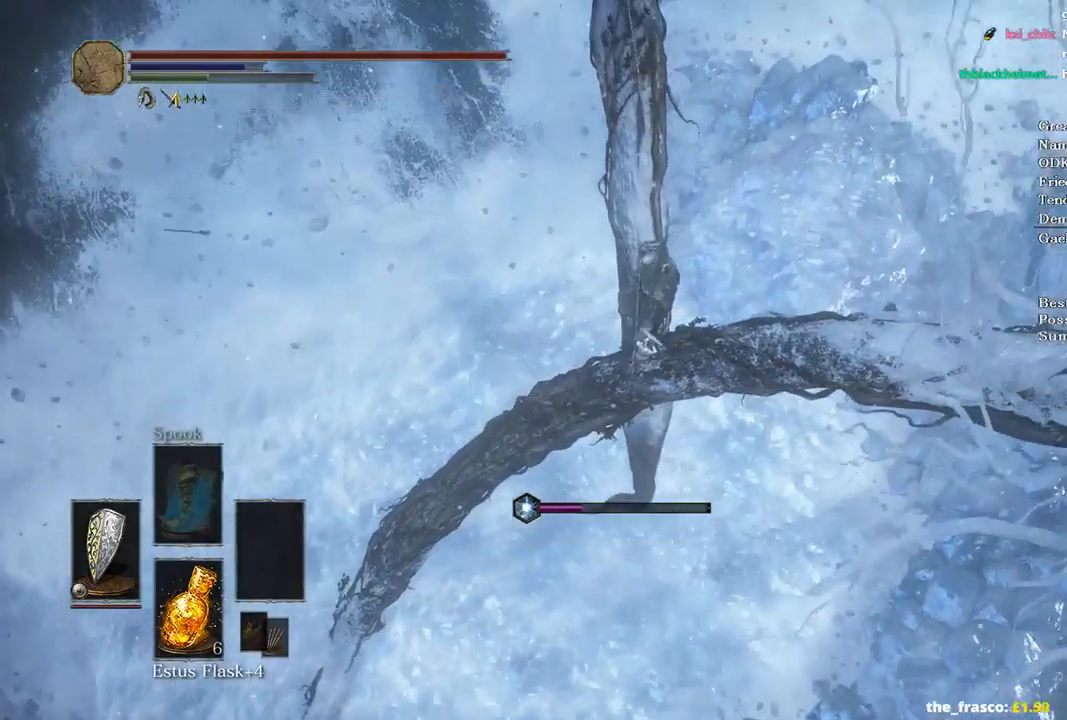
{"buttons": ["B"], "left_stick": "up", "right_stick": "center", "events": []}
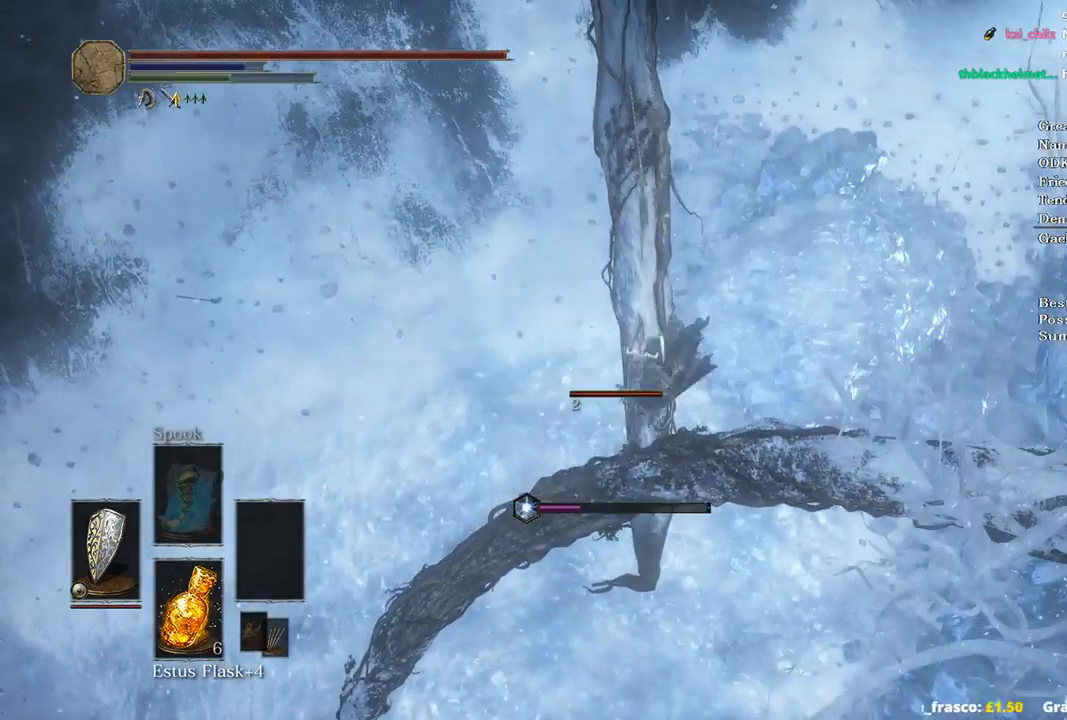
{"buttons": ["B"], "left_stick": "up", "right_stick": "center", "events": [[67, "B", "up"], [167, "B", "down"], [233, "B", "up"], [333, "B", "down"], [433, "B", "up"], [500, "B", "down"]]}